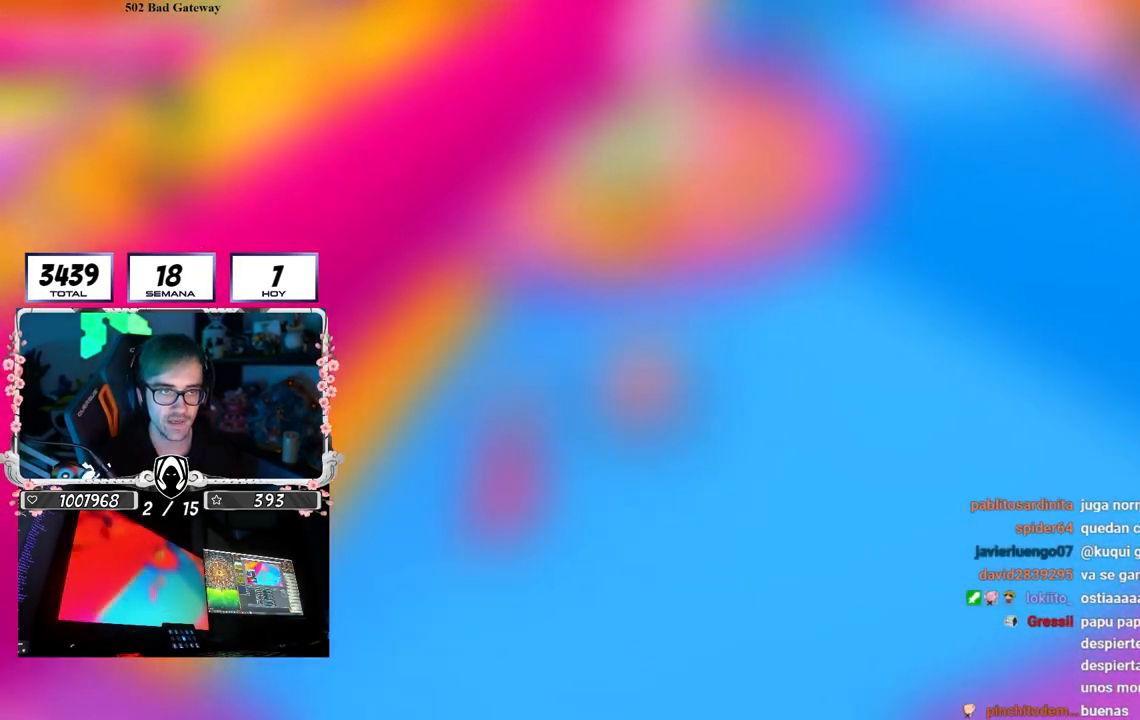
Gameplay with a controller (PlayStation layout); each line is a JSON object with the inputs held at the frame after it. "events" lists button and stick changes between this image and that frame as [ms after this image, input, new state], when the widget could be followed in between. Not read: R3.
{"buttons": [], "left_stick": "right", "right_stick": "center", "events": [[50, "right_stick", "up"], [150, "left_stick", "up-left"], [217, "left_stick", "left"], [217, "right_stick", "center"], [367, "left_stick", "center"], [417, "left_stick", "right"]]}
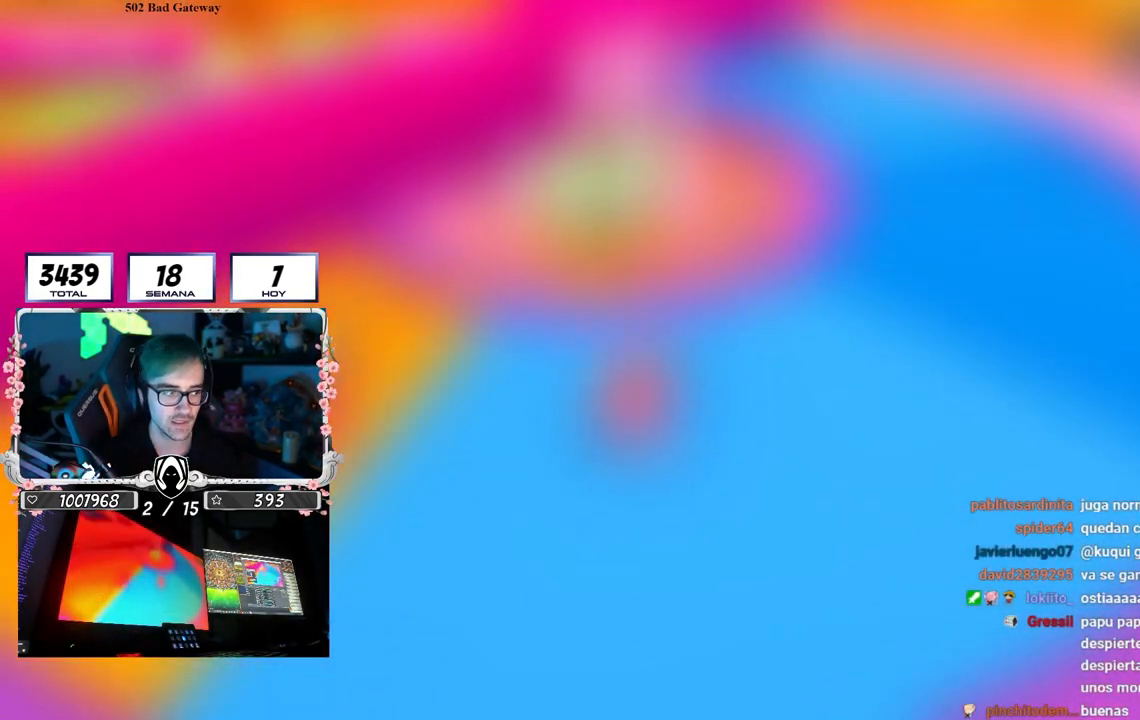
{"buttons": [], "left_stick": "up-left", "right_stick": "center", "events": [[150, "left_stick", "down-left"], [250, "left_stick", "left"], [433, "left_stick", "up-left"]]}
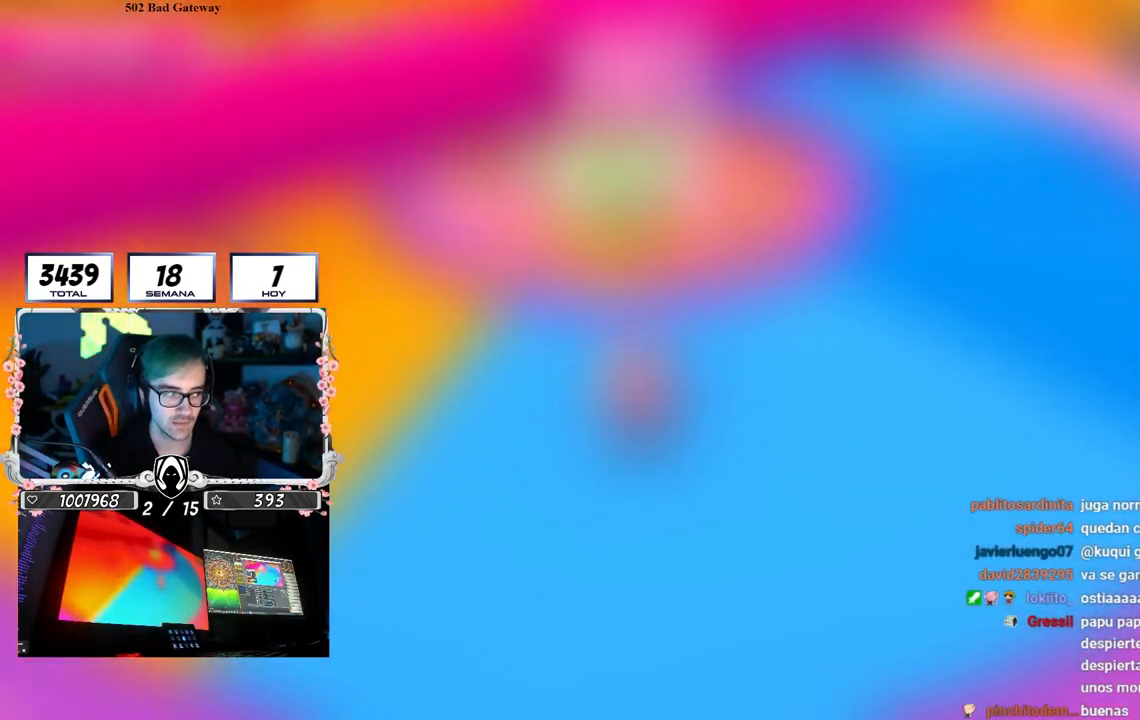
{"buttons": [], "left_stick": "down-left", "right_stick": "center", "events": [[17, "left_stick", "up"], [117, "left_stick", "right"], [250, "left_stick", "down-right"], [267, "right_stick", "right"], [383, "left_stick", "down-left"], [417, "right_stick", "center"]]}
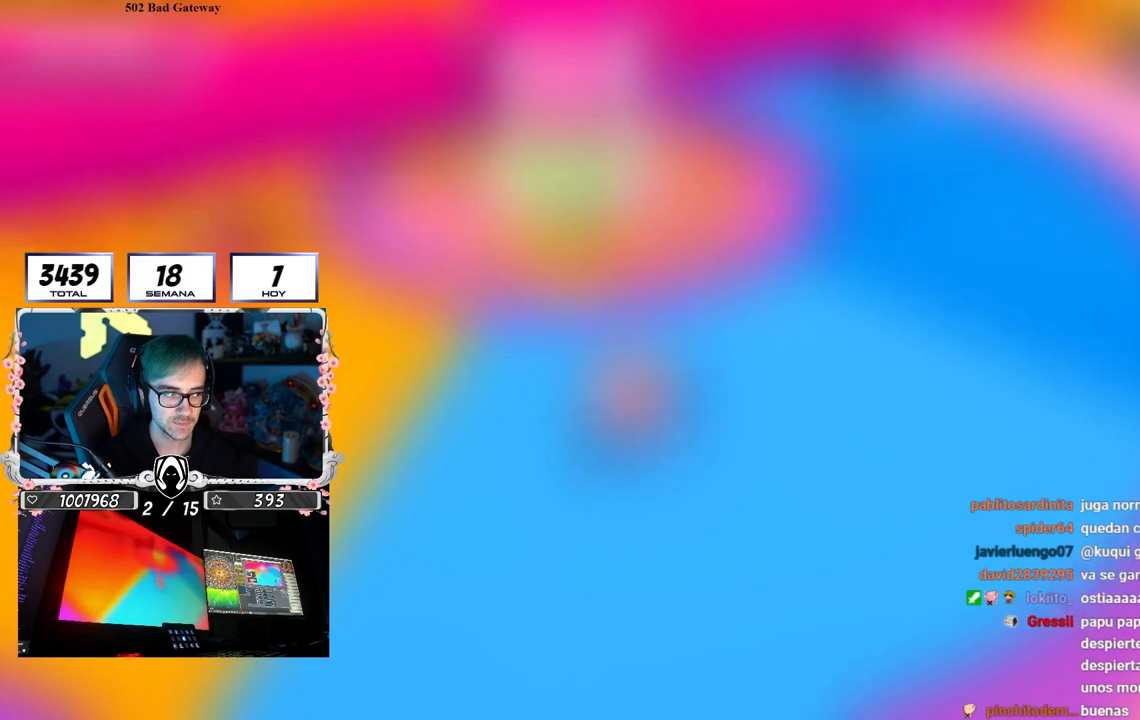
{"buttons": [], "left_stick": "right", "right_stick": "center", "events": [[67, "left_stick", "up-left"], [83, "right_stick", "right"], [183, "right_stick", "center"], [217, "left_stick", "up-right"], [350, "left_stick", "right"]]}
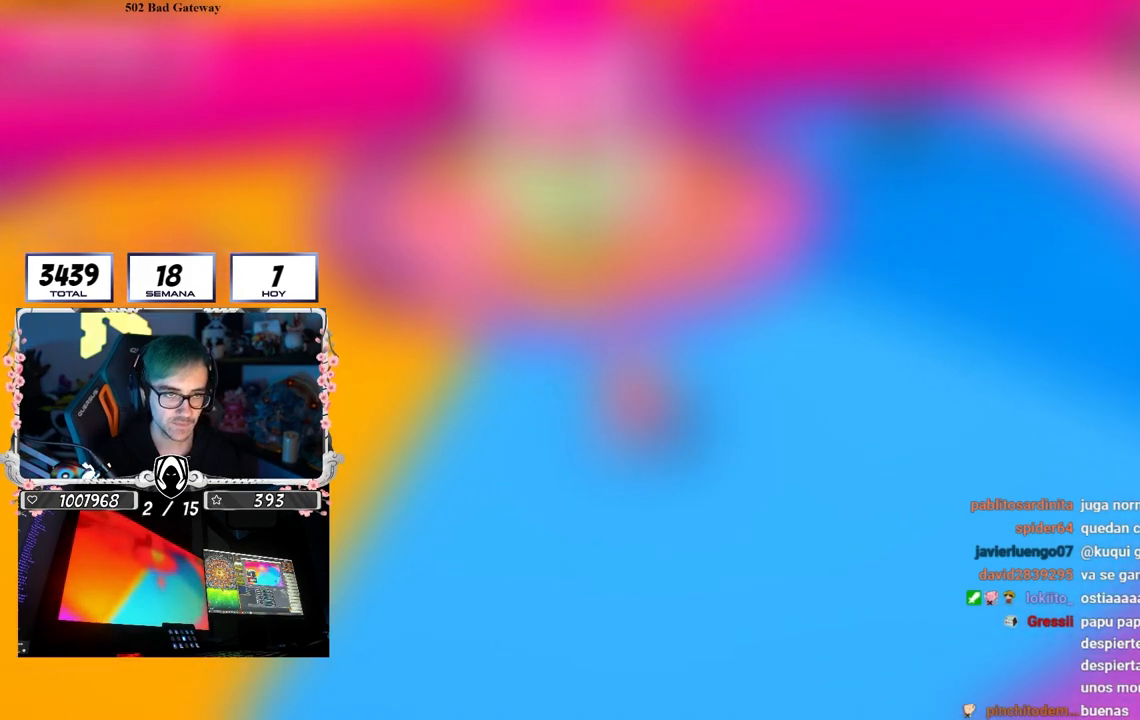
{"buttons": [], "left_stick": "up-right", "right_stick": "left", "events": [[100, "left_stick", "up-right"], [133, "right_stick", "down-left"], [317, "right_stick", "center"], [450, "right_stick", "left"]]}
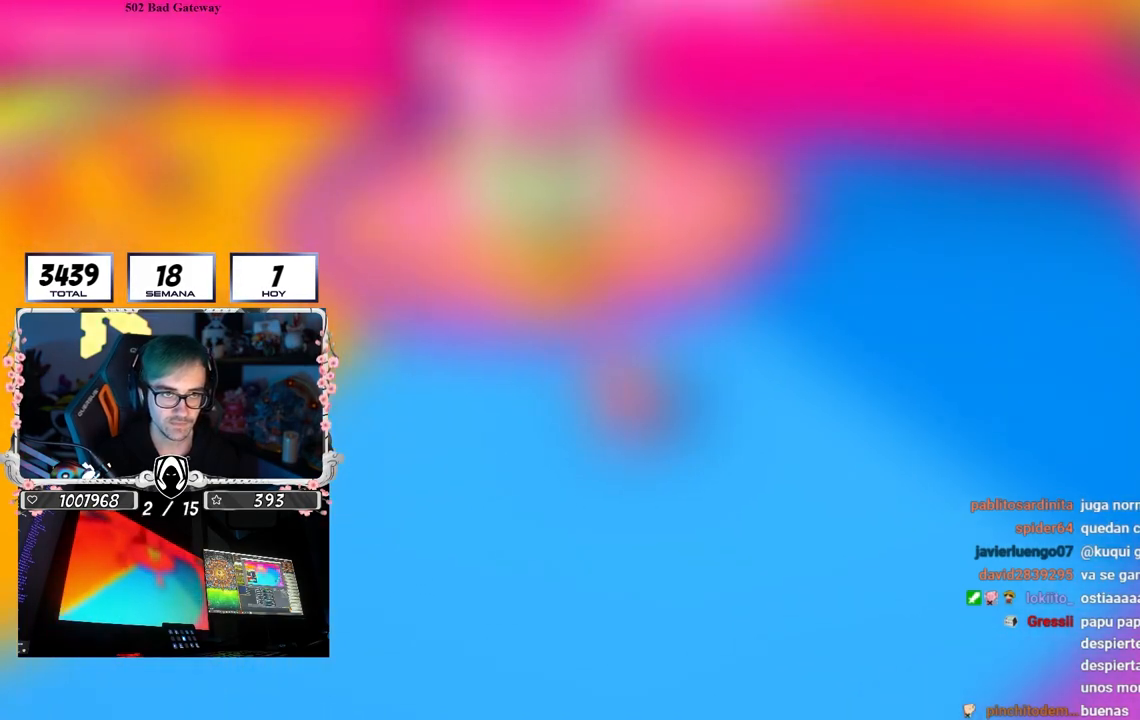
{"buttons": [], "left_stick": "down-left", "right_stick": "up-left", "events": [[167, "left_stick", "right"], [333, "right_stick", "center"], [467, "right_stick", "up-left"], [483, "left_stick", "down-left"]]}
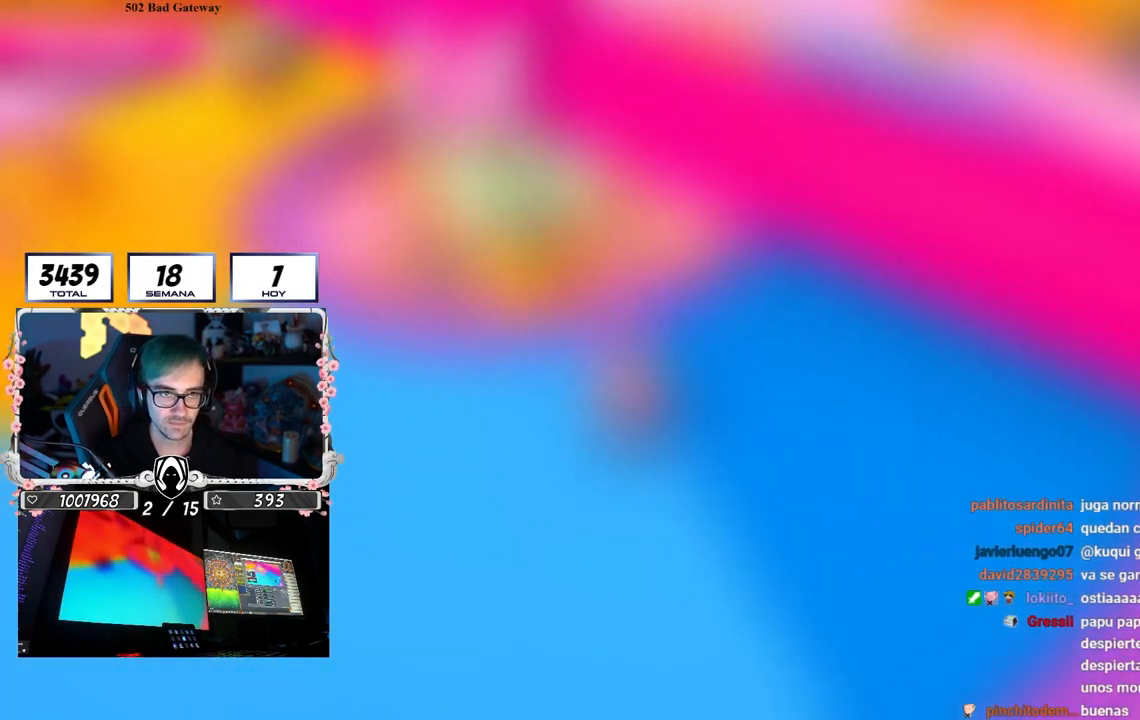
{"buttons": [], "left_stick": "down-right", "right_stick": "up-left", "events": [[50, "left_stick", "left"], [83, "right_stick", "center"], [133, "left_stick", "up-left"], [283, "left_stick", "up-right"], [467, "left_stick", "down-right"], [483, "right_stick", "up-left"]]}
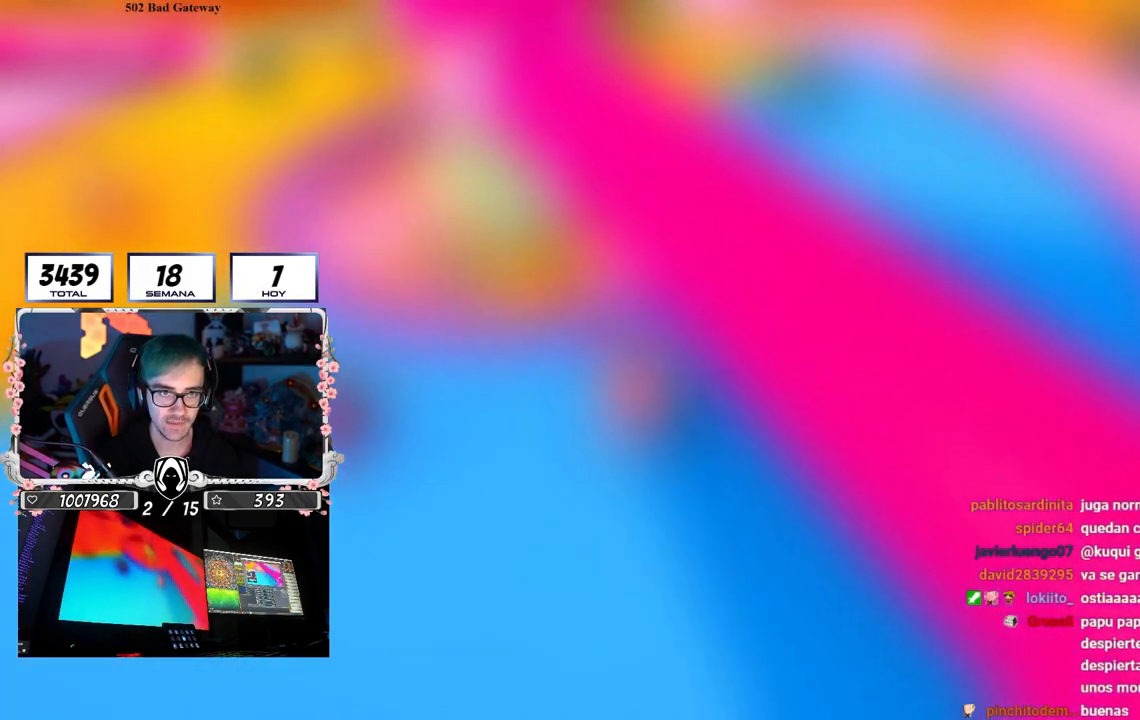
{"buttons": [], "left_stick": "down-right", "right_stick": "center", "events": [[117, "right_stick", "center"], [150, "left_stick", "left"], [383, "left_stick", "up-right"], [483, "left_stick", "down-right"]]}
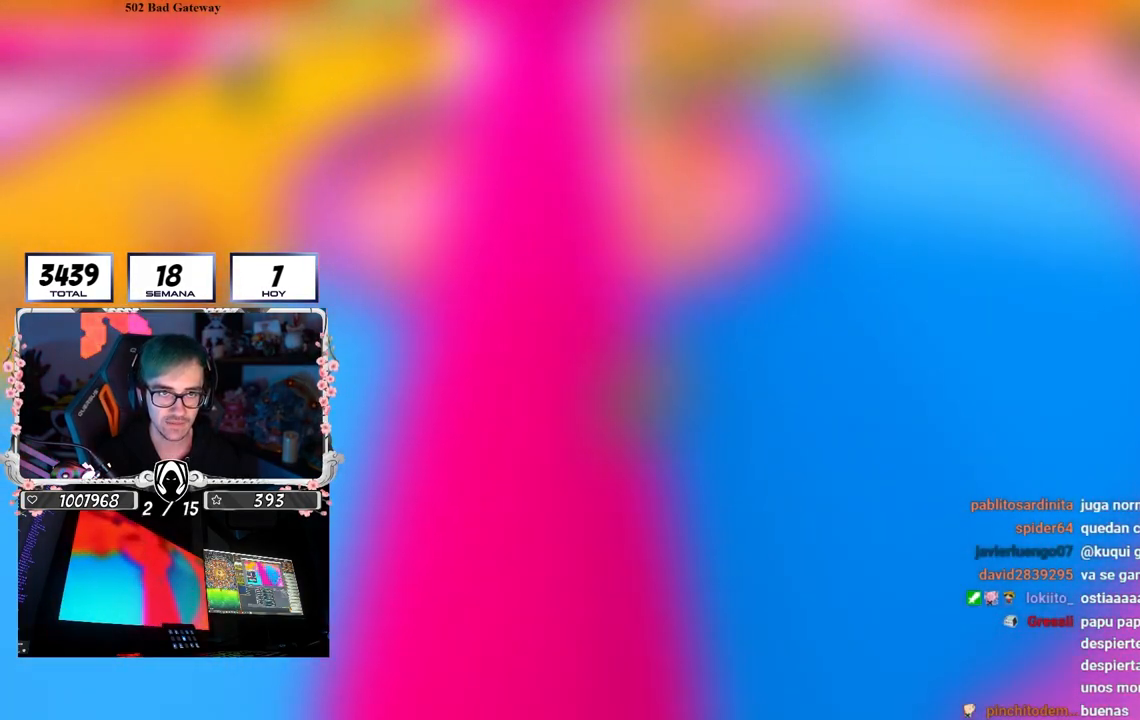
{"buttons": ["CROSS"], "left_stick": "left", "right_stick": "center", "events": [[50, "left_stick", "down-left"], [367, "left_stick", "left"], [417, "CROSS", "down"]]}
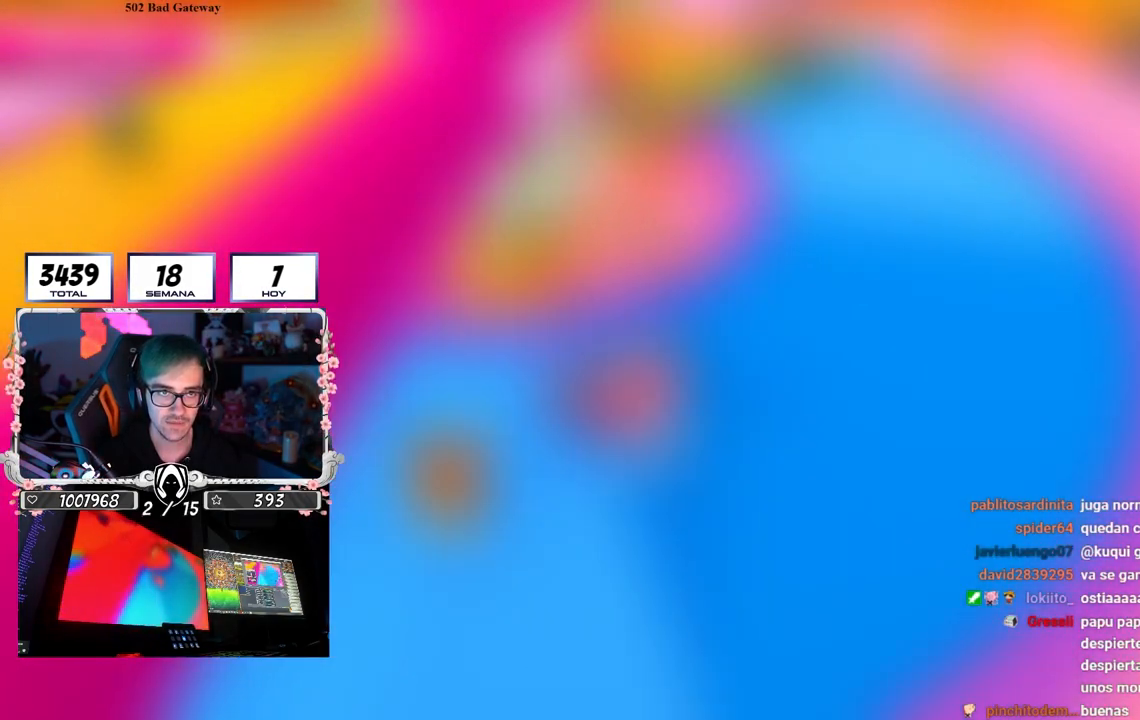
{"buttons": [], "left_stick": "down-left", "right_stick": "center", "events": [[50, "left_stick", "down-left"], [100, "CROSS", "up"]]}
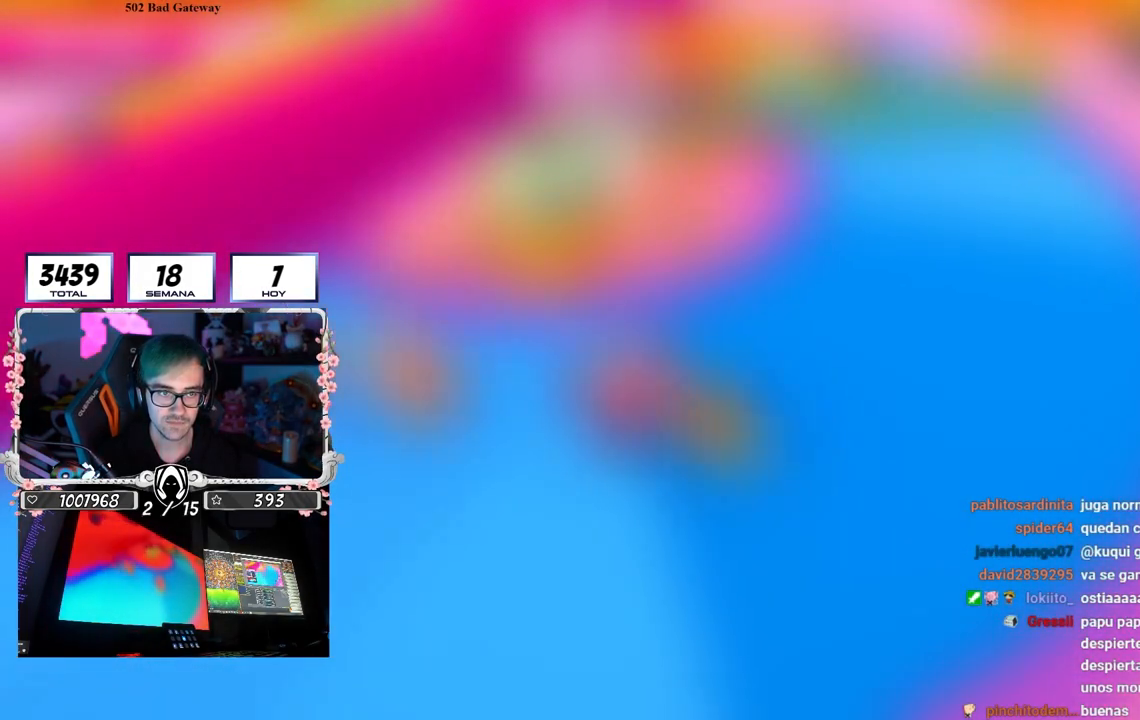
{"buttons": [], "left_stick": "center", "right_stick": "center", "events": [[183, "left_stick", "center"]]}
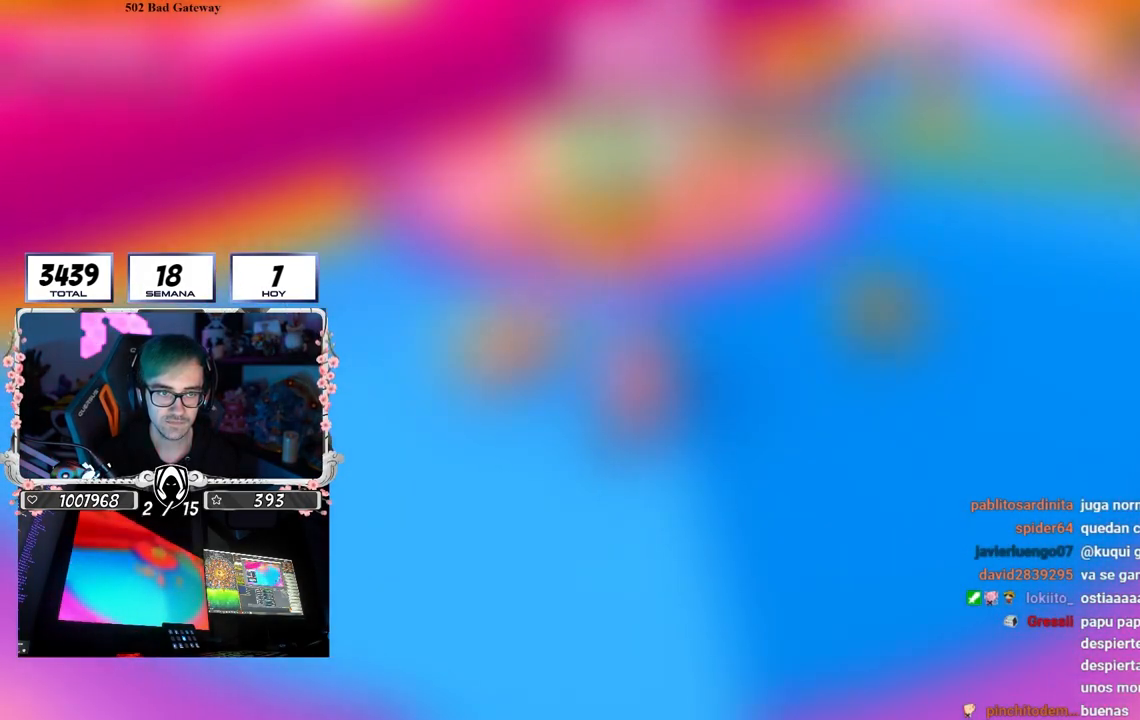
{"buttons": [], "left_stick": "left", "right_stick": "right", "events": [[17, "left_stick", "right"], [150, "left_stick", "left"], [333, "right_stick", "right"]]}
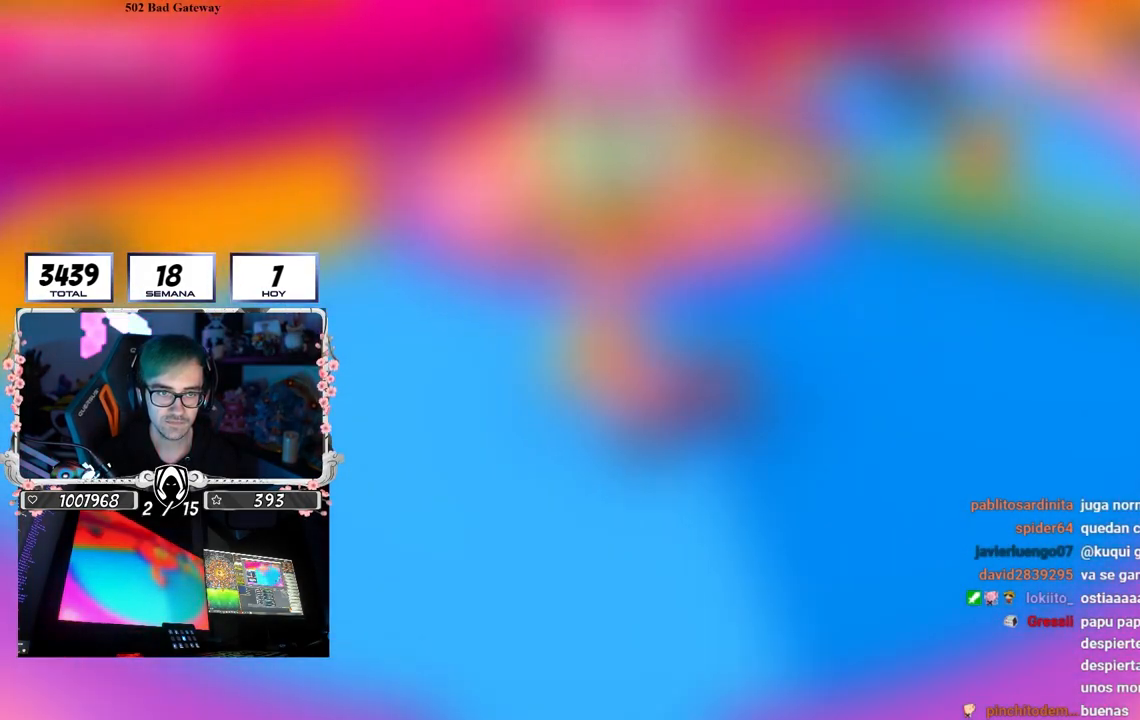
{"buttons": [], "left_stick": "down-left", "right_stick": "center", "events": [[317, "left_stick", "down-left"], [317, "right_stick", "center"]]}
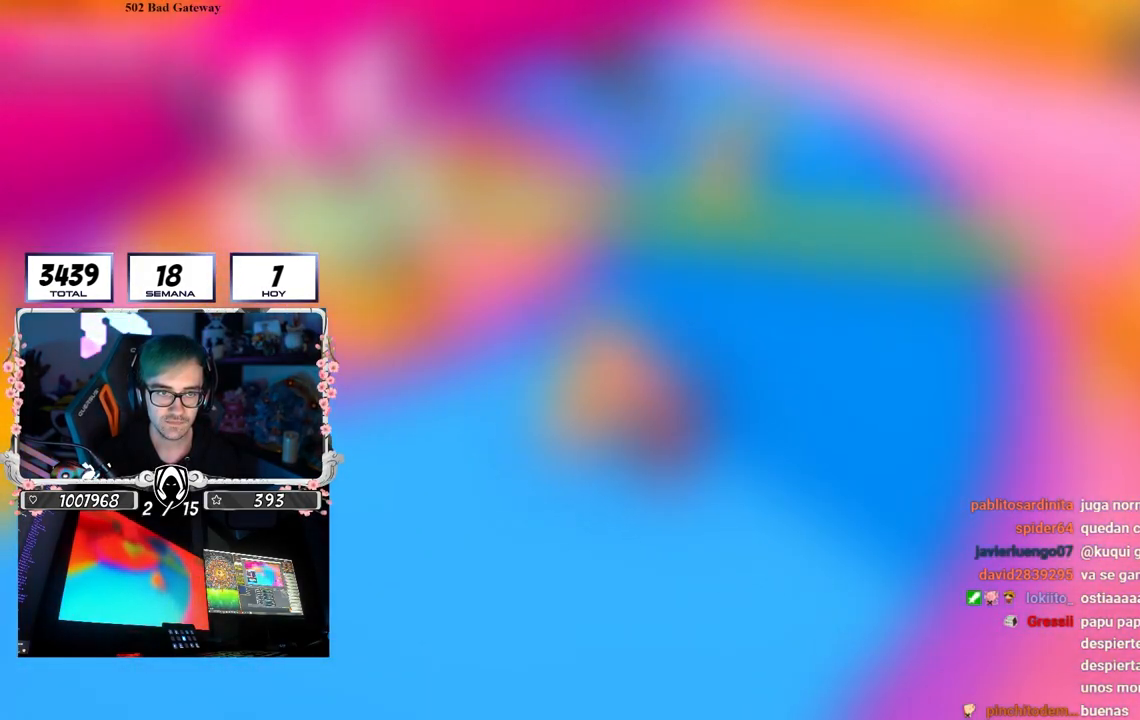
{"buttons": [], "left_stick": "up-left", "right_stick": "center", "events": [[500, "left_stick", "up-left"]]}
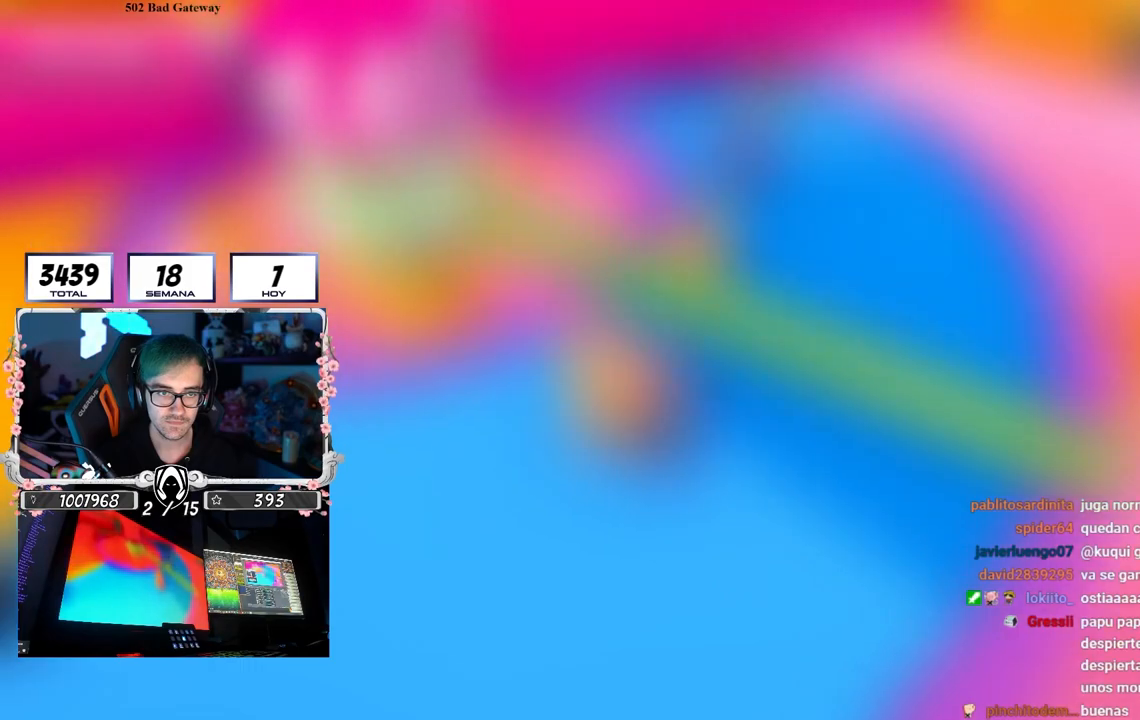
{"buttons": [], "left_stick": "right", "right_stick": "center", "events": [[17, "CROSS", "down"], [50, "left_stick", "up-right"], [100, "left_stick", "right"], [183, "CROSS", "up"], [233, "CROSS", "down"], [350, "CROSS", "up"]]}
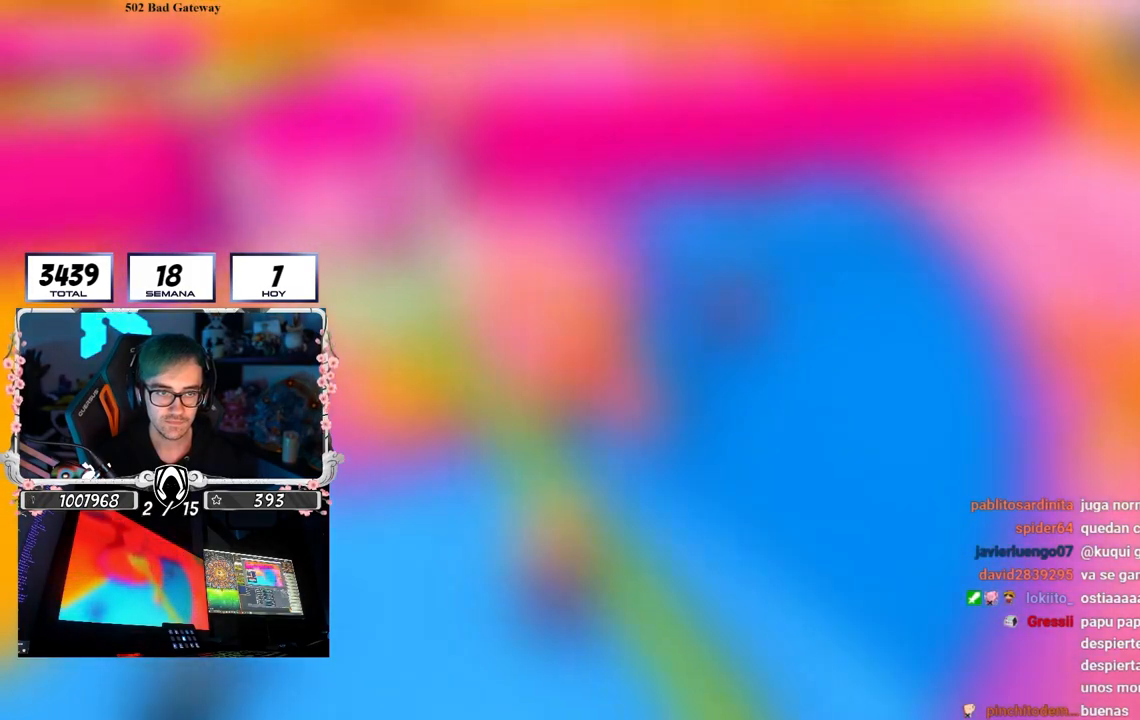
{"buttons": [], "left_stick": "up-right", "right_stick": "center", "events": [[100, "left_stick", "down"], [117, "right_stick", "left"], [150, "left_stick", "down-left"], [250, "right_stick", "center"], [300, "left_stick", "center"], [400, "left_stick", "up-right"]]}
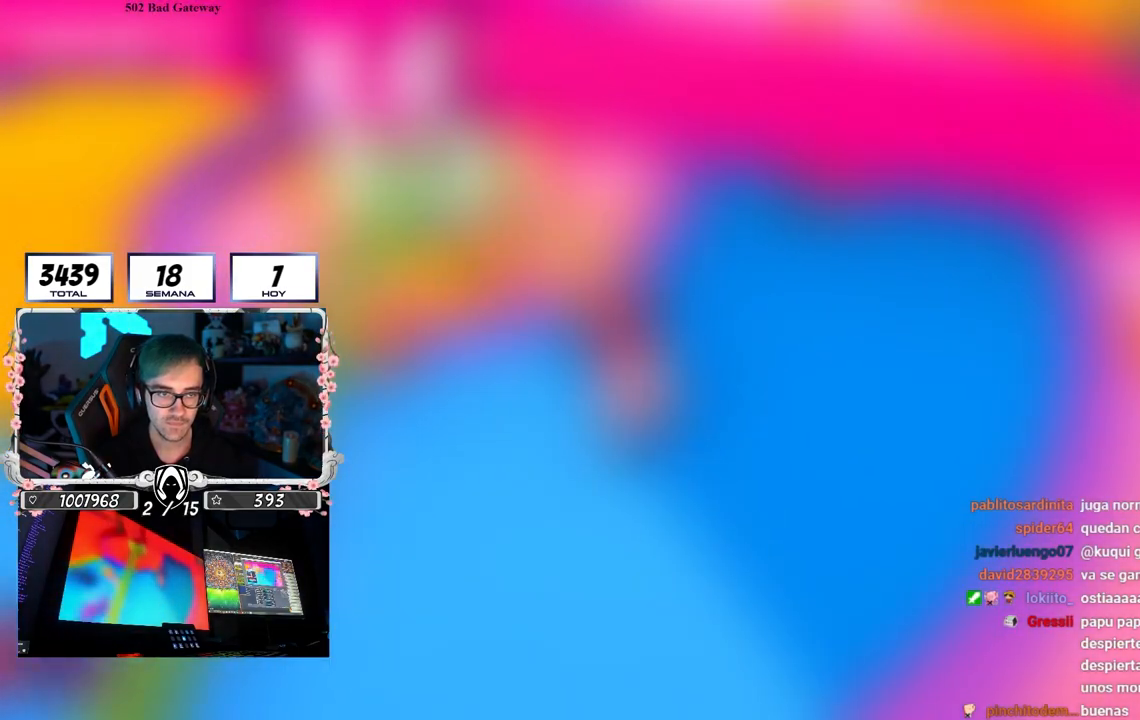
{"buttons": [], "left_stick": "left", "right_stick": "up-left", "events": [[100, "left_stick", "left"], [133, "right_stick", "left"], [217, "left_stick", "center"], [283, "left_stick", "right"], [317, "right_stick", "up-left"], [417, "left_stick", "left"]]}
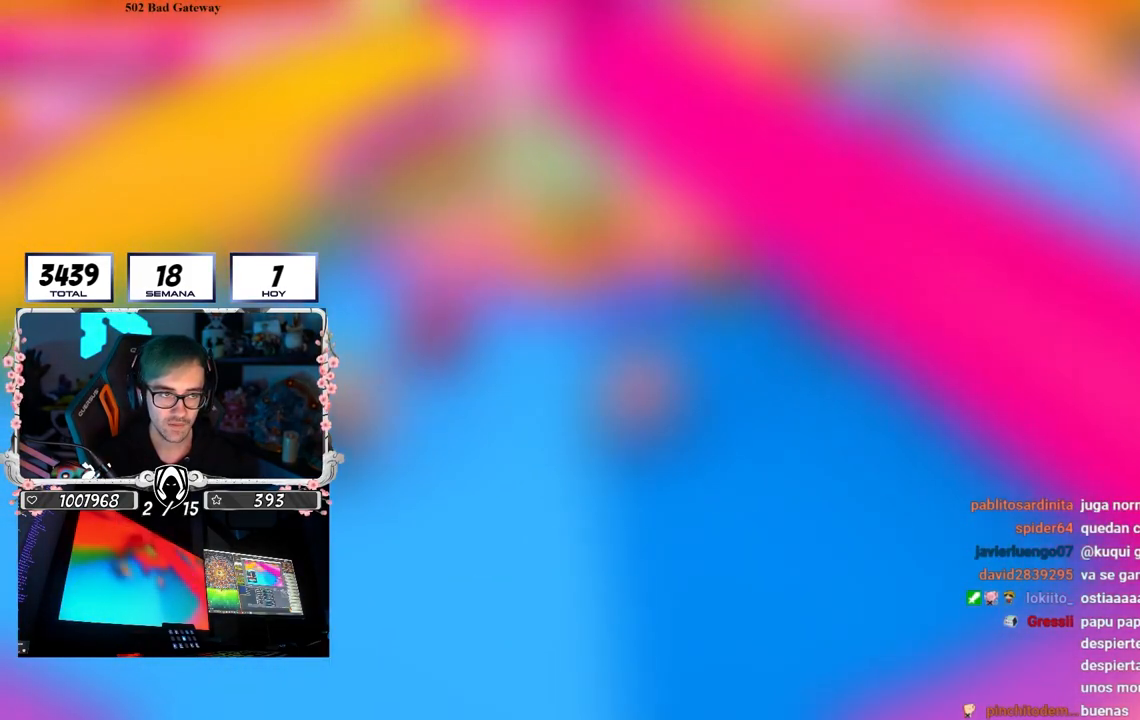
{"buttons": [], "left_stick": "right", "right_stick": "up-left", "events": [[17, "left_stick", "center"], [33, "right_stick", "center"], [133, "left_stick", "right"], [250, "right_stick", "left"], [283, "left_stick", "down-left"], [333, "right_stick", "center"], [433, "right_stick", "up-left"], [500, "left_stick", "right"]]}
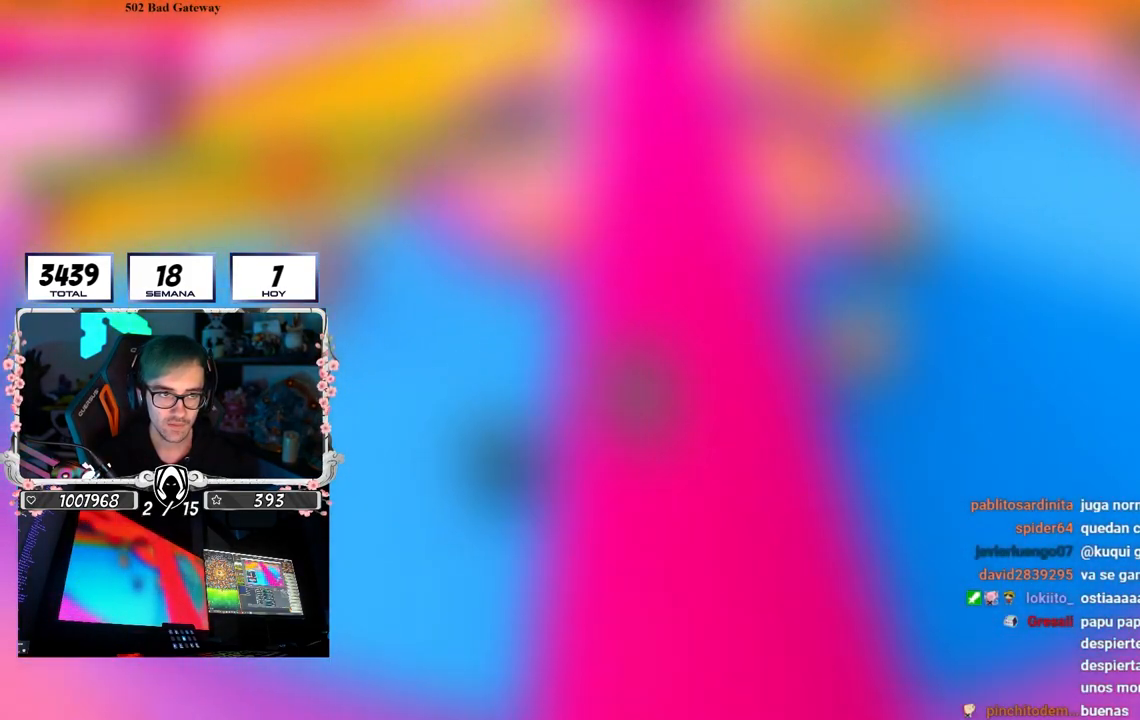
{"buttons": [], "left_stick": "up-right", "right_stick": "center", "events": [[33, "right_stick", "center"], [217, "left_stick", "left"], [300, "left_stick", "center"], [367, "left_stick", "up-right"]]}
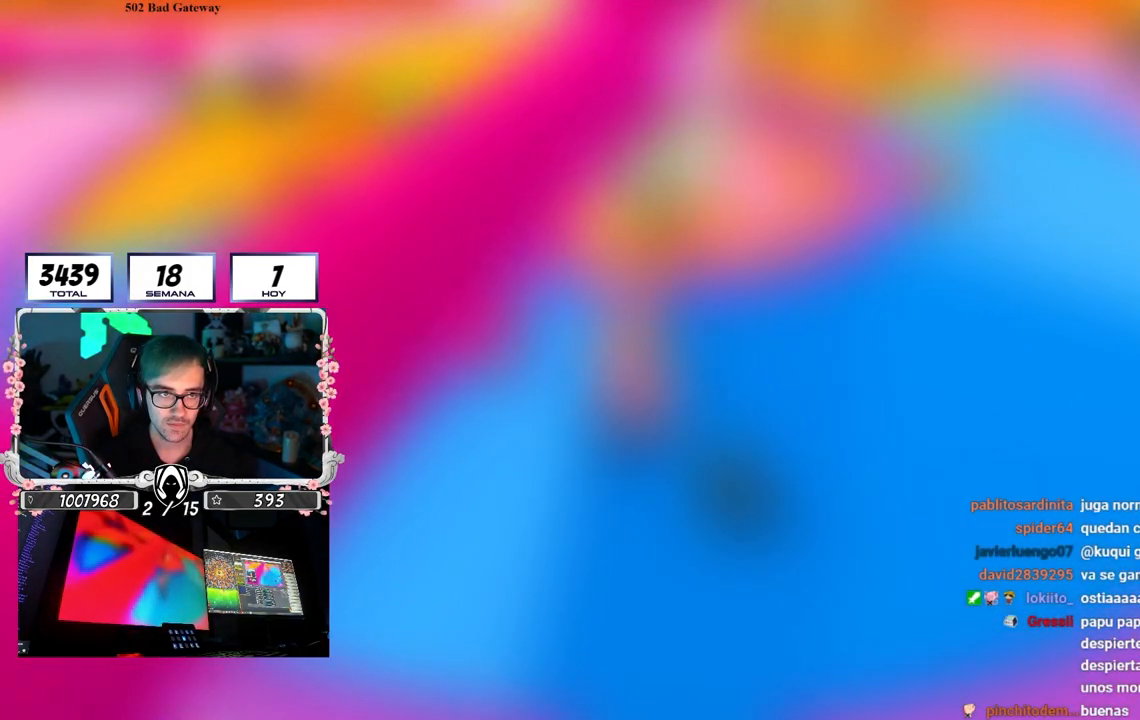
{"buttons": [], "left_stick": "up-right", "right_stick": "center", "events": [[167, "left_stick", "center"], [250, "left_stick", "up-right"]]}
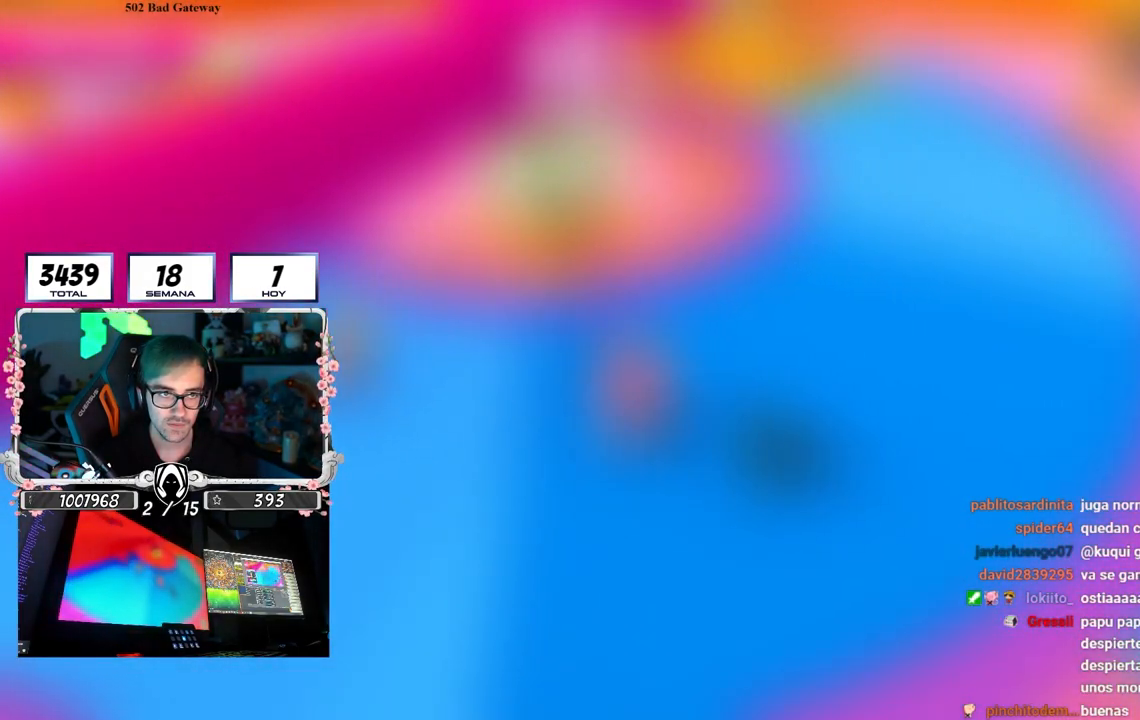
{"buttons": [], "left_stick": "up-right", "right_stick": "down-left", "events": [[17, "left_stick", "up-left"], [217, "left_stick", "up-right"], [300, "right_stick", "down-left"]]}
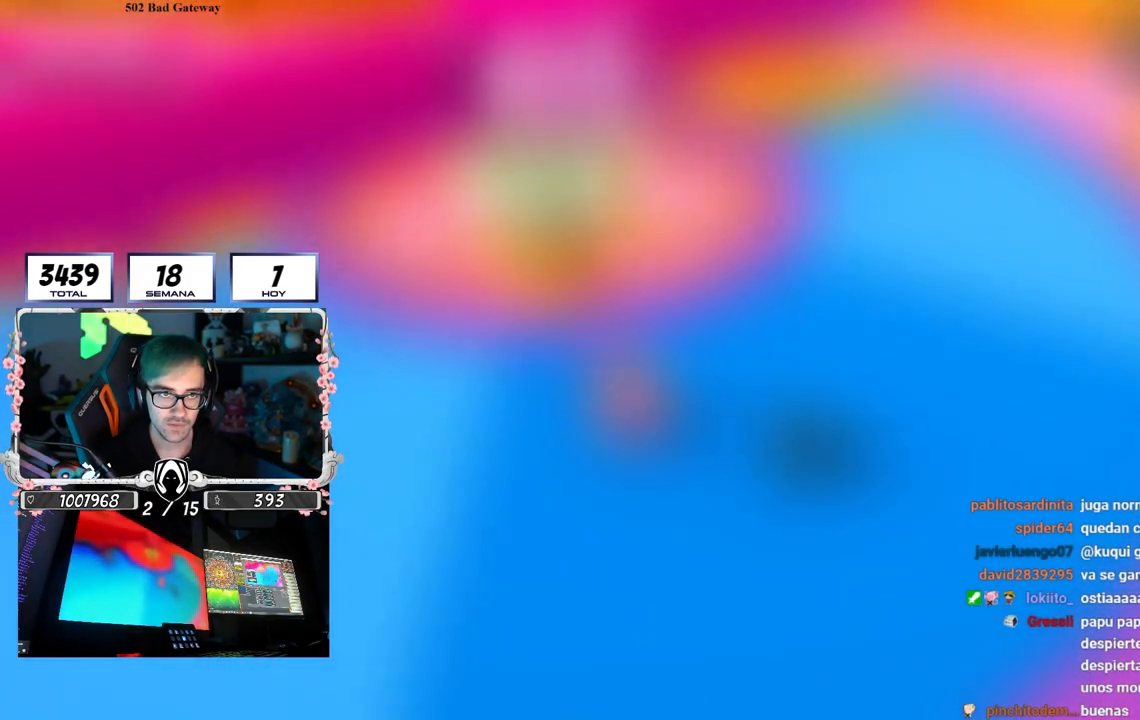
{"buttons": [], "left_stick": "up-right", "right_stick": "left", "events": [[50, "right_stick", "left"]]}
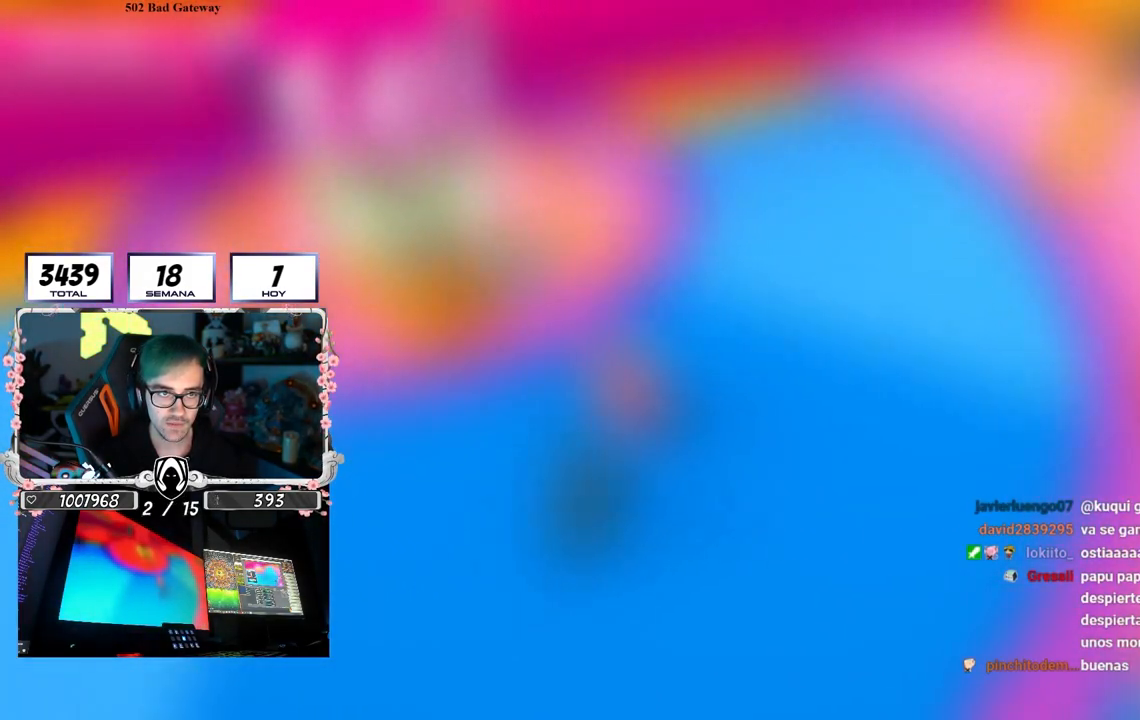
{"buttons": [], "left_stick": "up-right", "right_stick": "left", "events": []}
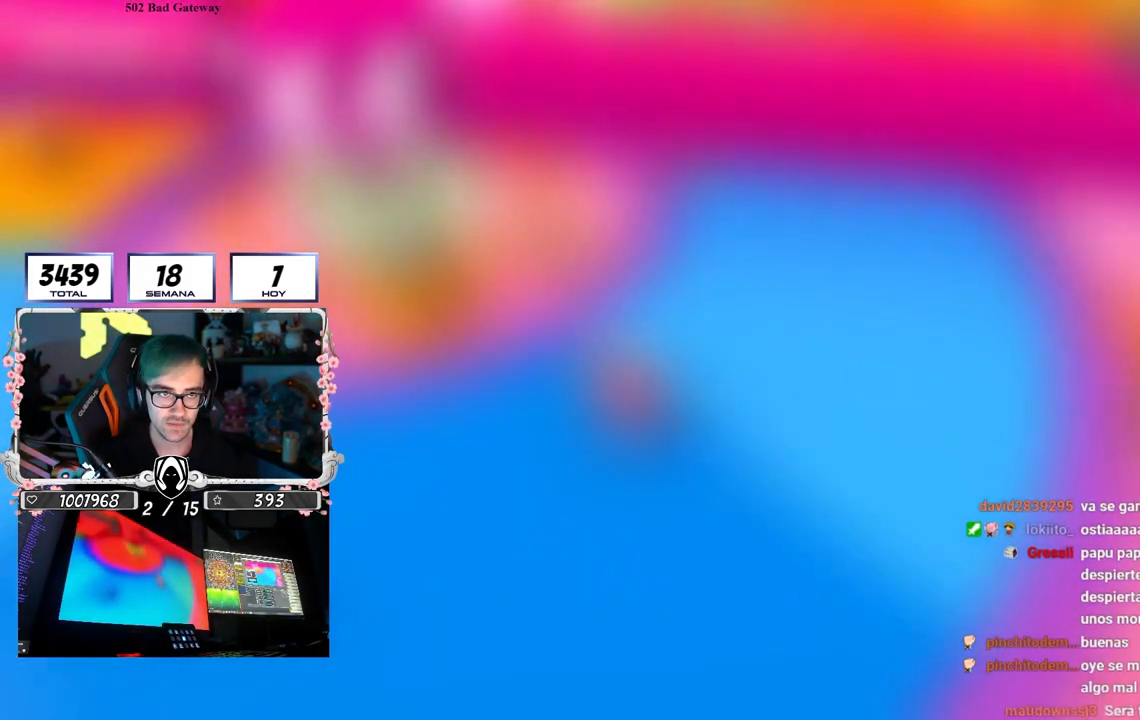
{"buttons": [], "left_stick": "down-right", "right_stick": "left", "events": [[500, "left_stick", "down-right"]]}
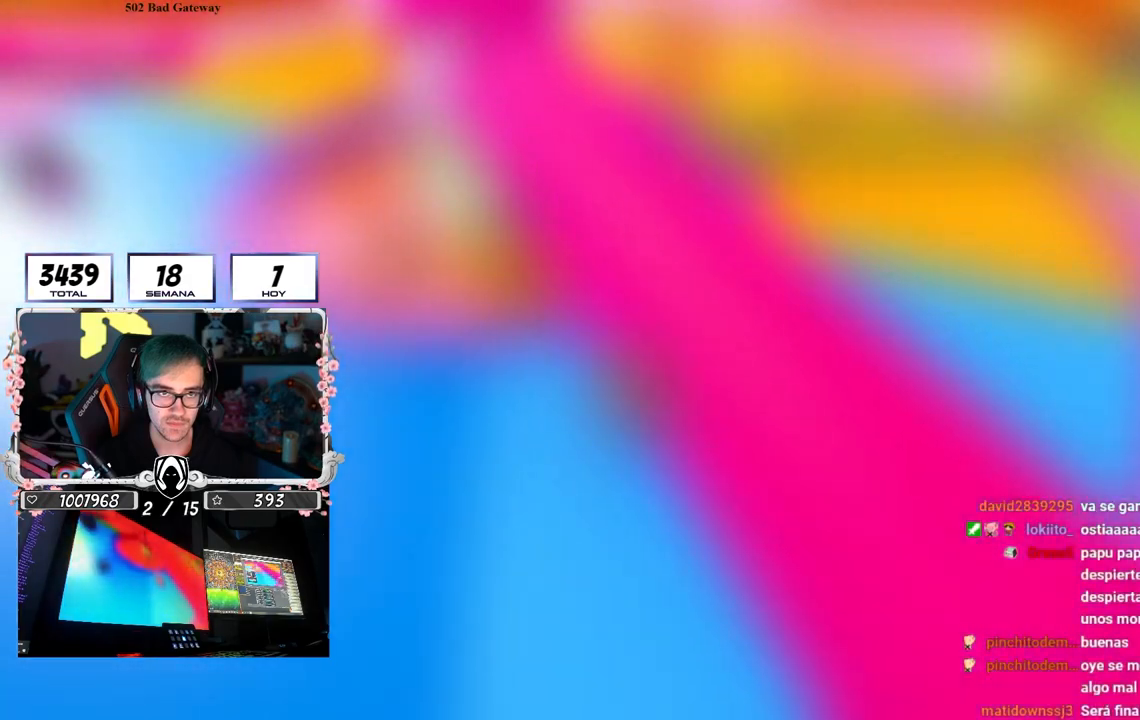
{"buttons": [], "left_stick": "up-right", "right_stick": "center", "events": [[67, "left_stick", "down-left"], [100, "right_stick", "center"], [350, "left_stick", "right"], [450, "left_stick", "up-right"]]}
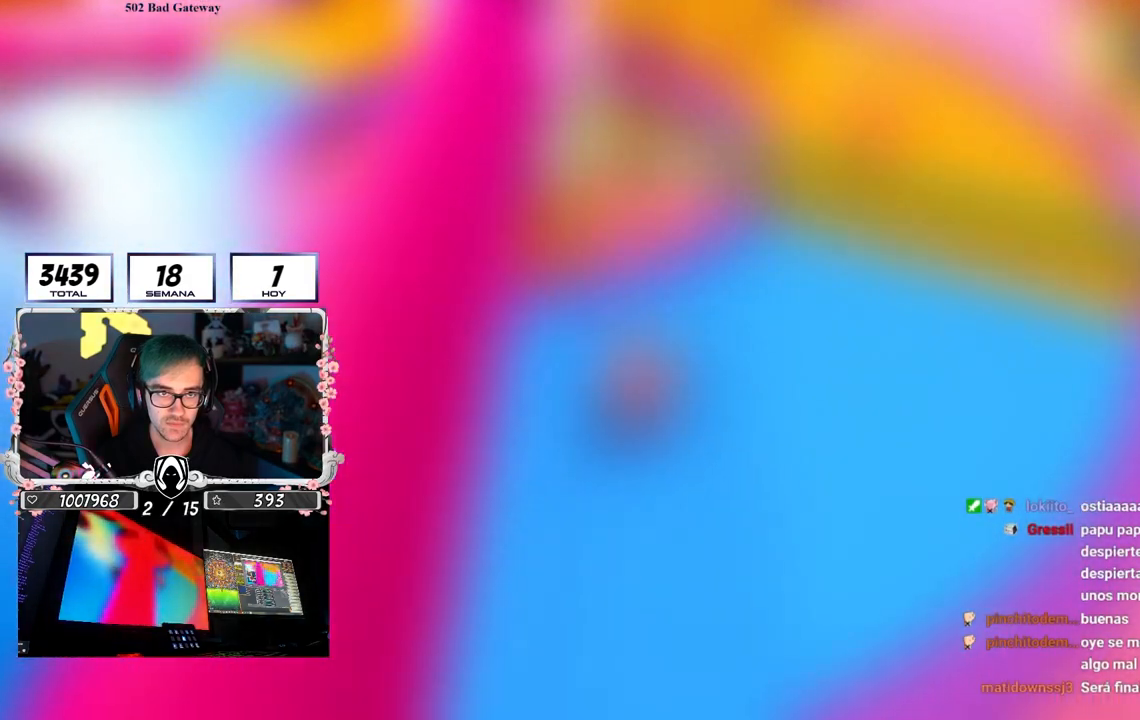
{"buttons": ["CROSS"], "left_stick": "up-right", "right_stick": "center", "events": [[100, "left_stick", "up-left"], [183, "left_stick", "left"], [350, "left_stick", "up-right"], [483, "CROSS", "down"]]}
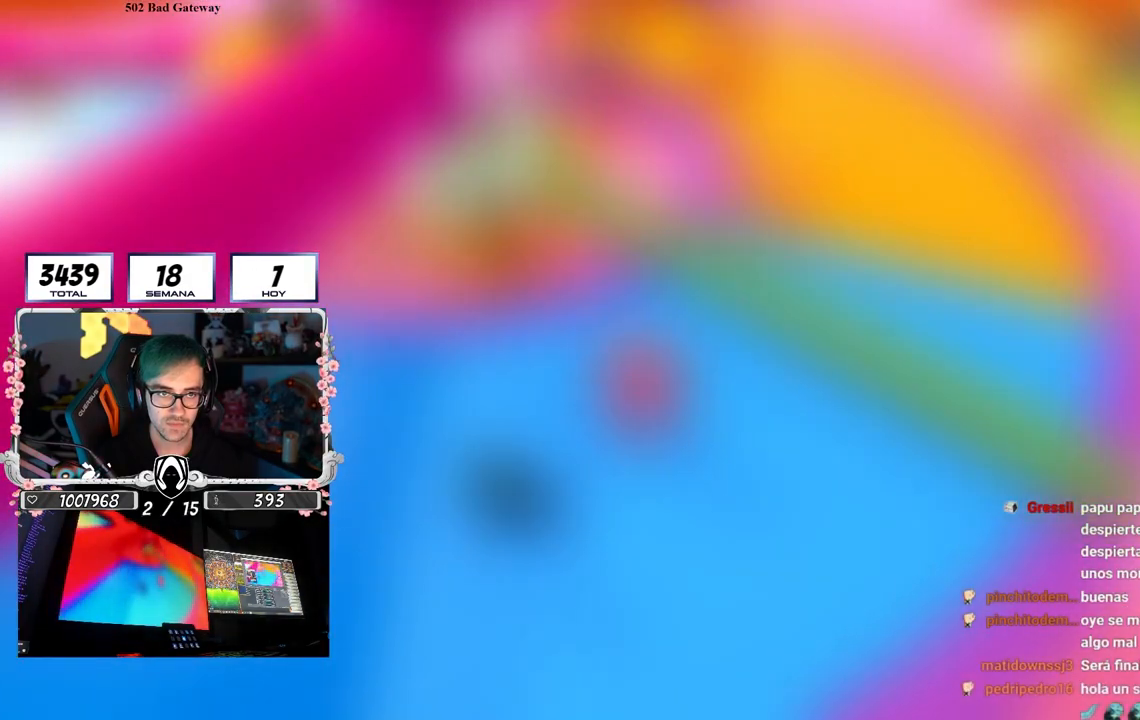
{"buttons": [], "left_stick": "left", "right_stick": "up-left", "events": [[117, "left_stick", "down-right"], [167, "CROSS", "up"], [183, "left_stick", "down-left"], [367, "left_stick", "left"], [383, "right_stick", "up-left"]]}